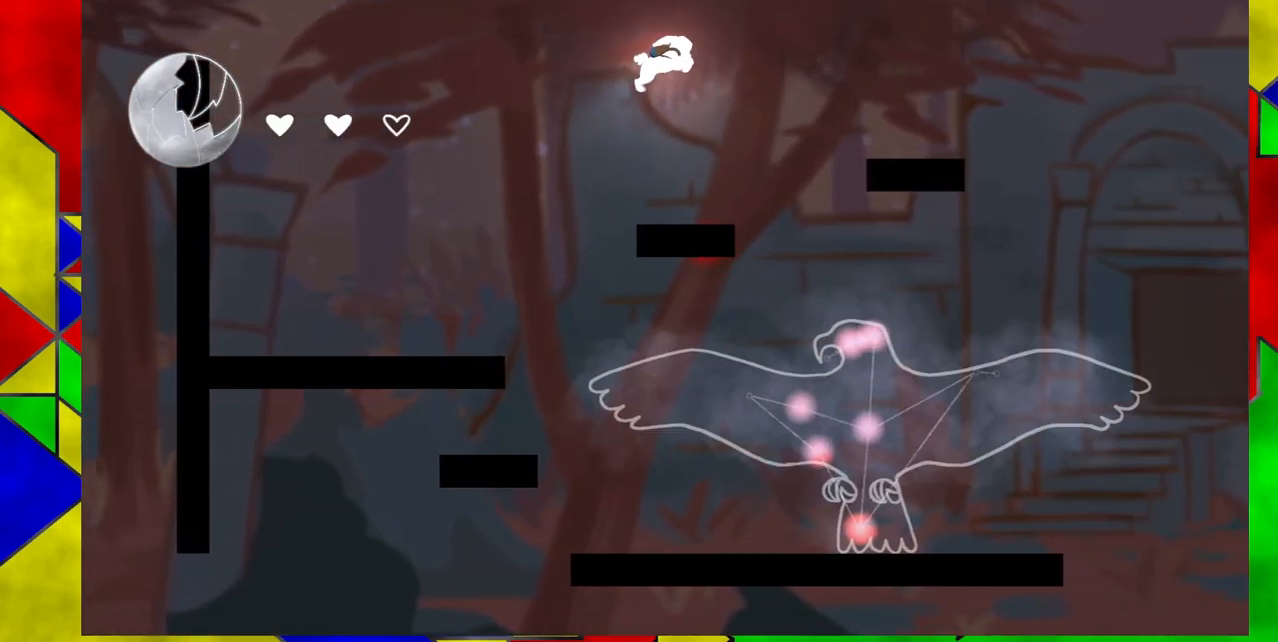
Gameplay with a controller (Nintendo layout); each line is a JSON object with the inputs held at the frame after it. "events" lists button and stick changes between this image and that frame as [ms after this image, input, new state], when the widget could be followed in between. Not read: L1 L2 L3 R1 R2 R3 left_stick right_stick.
{"buttons": ["DPAD_LEFT"], "events": [[150, "B", "up"], [150, "DPAD_RIGHT", "up"], [350, "DPAD_LEFT", "down"]]}
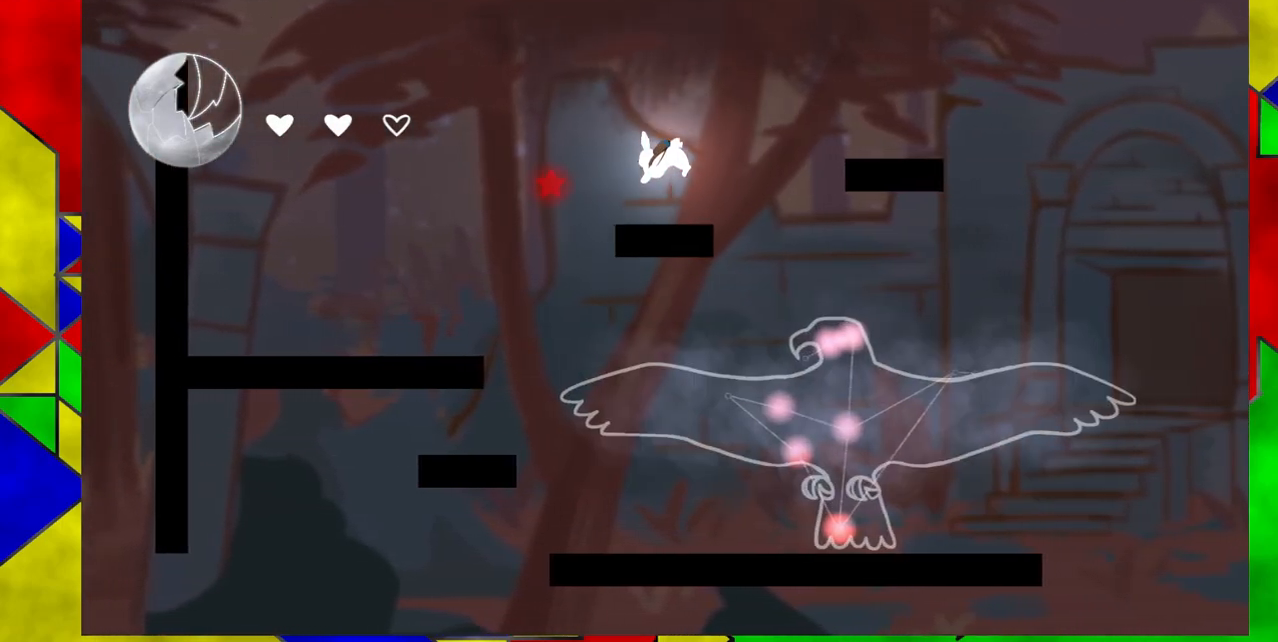
{"buttons": ["DPAD_RIGHT"], "events": [[50, "DPAD_LEFT", "up"], [100, "B", "down"], [267, "DPAD_RIGHT", "down"], [467, "B", "up"]]}
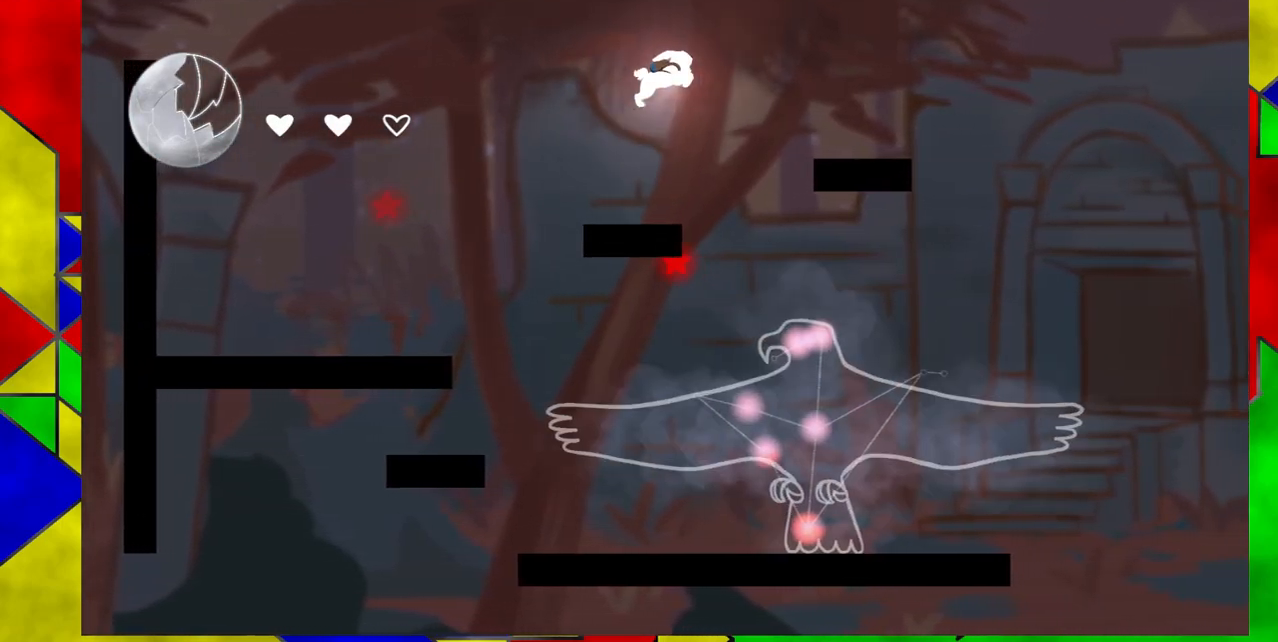
{"buttons": ["DPAD_RIGHT"], "events": [[183, "B", "down"], [400, "B", "up"]]}
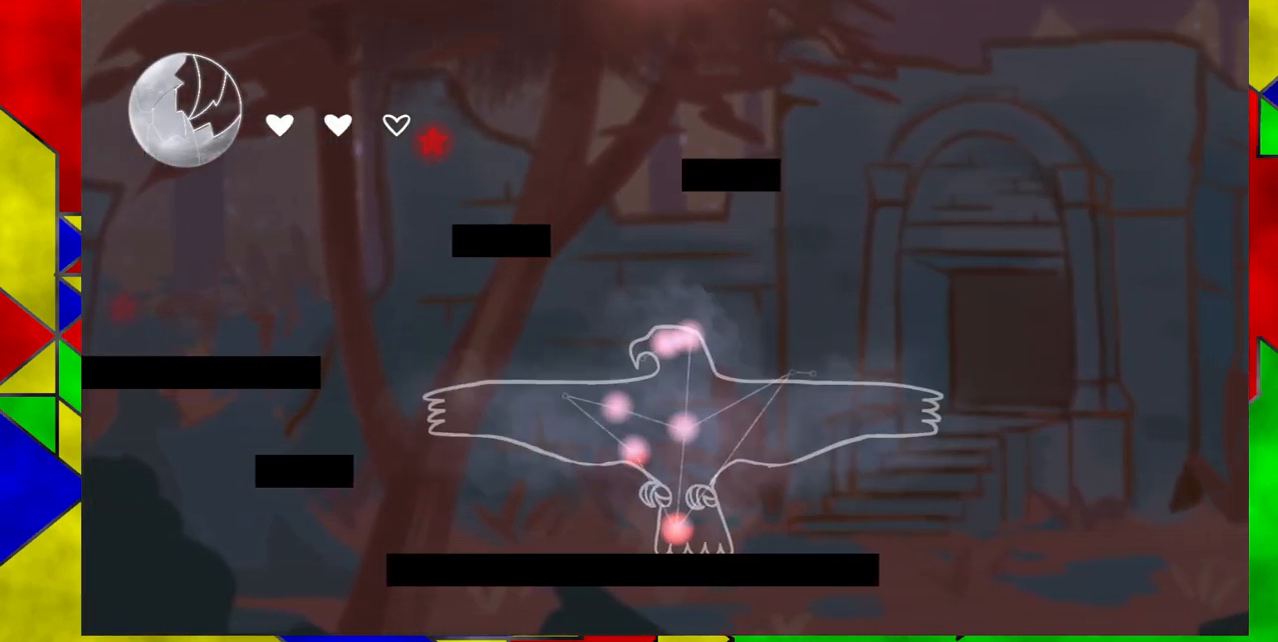
{"buttons": [], "events": [[333, "DPAD_RIGHT", "up"]]}
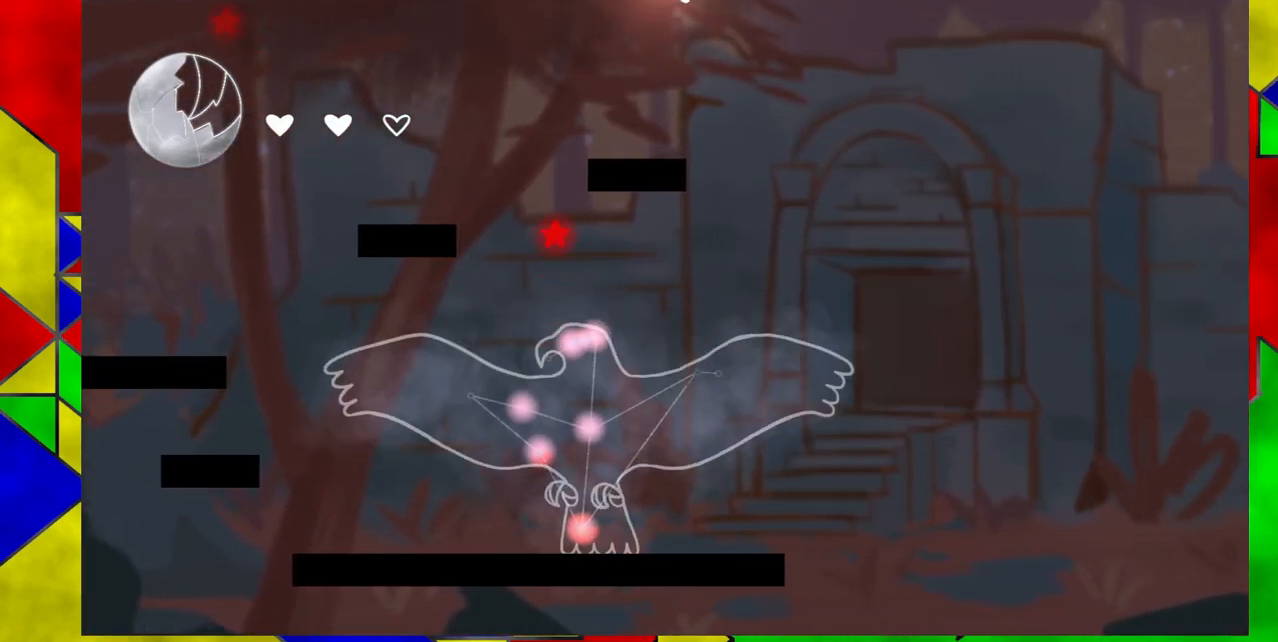
{"buttons": [], "events": []}
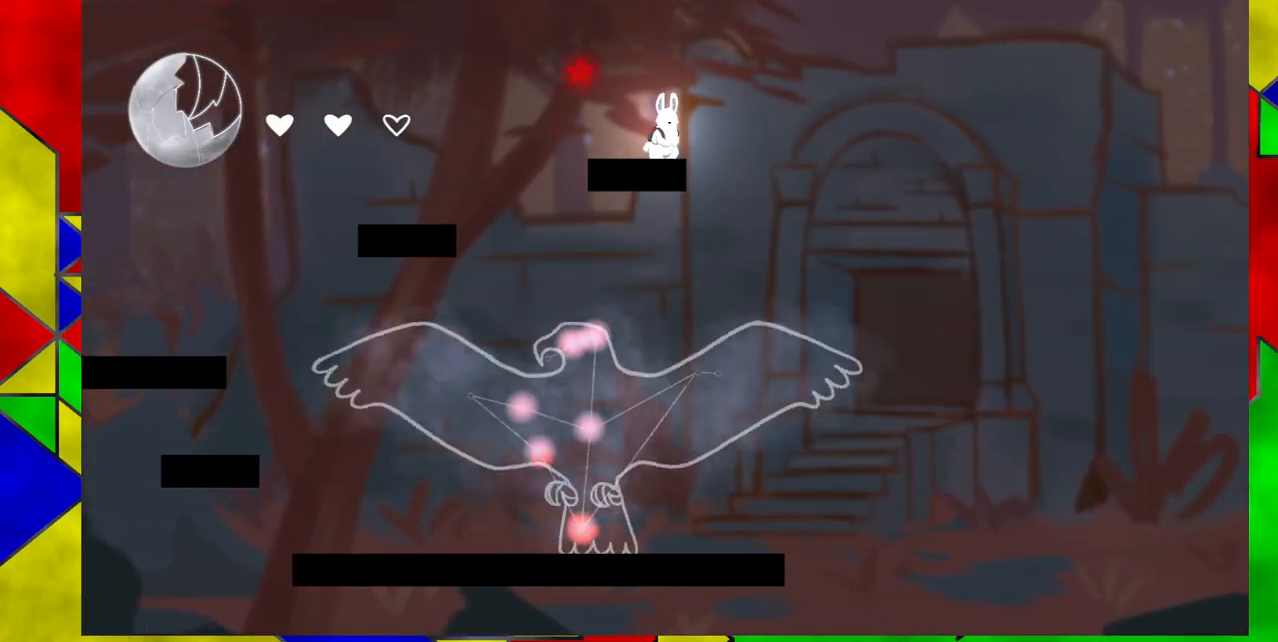
{"buttons": ["DPAD_LEFT"], "events": [[133, "DPAD_LEFT", "down"], [183, "Y", "down"], [383, "Y", "up"]]}
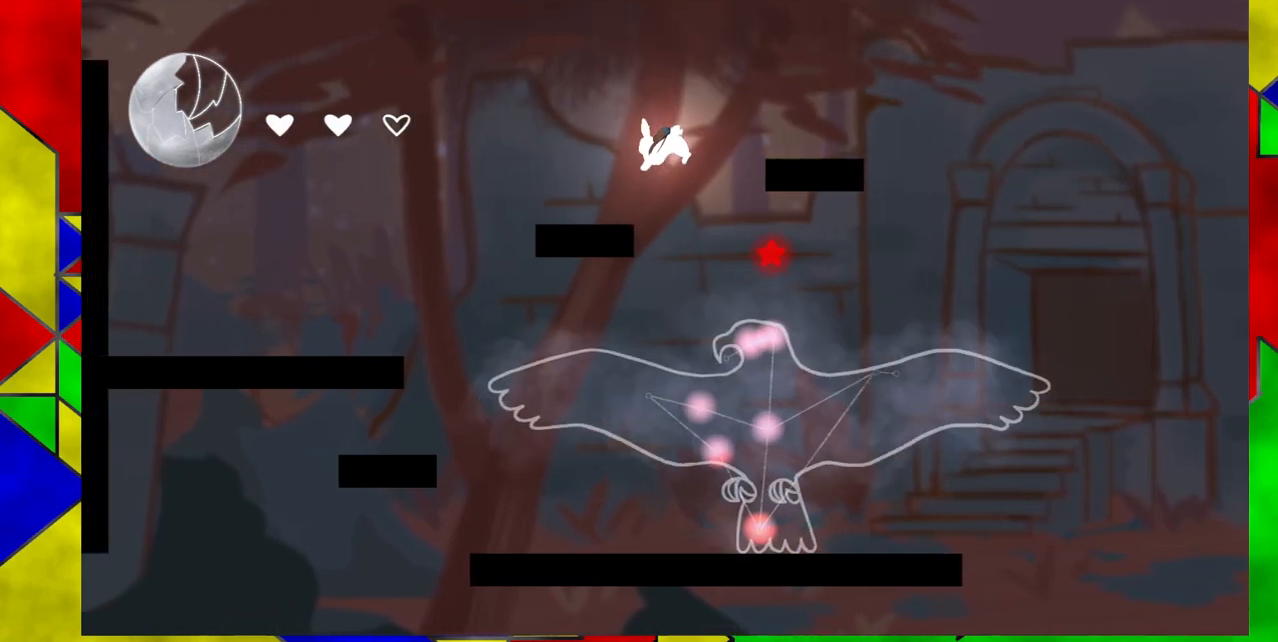
{"buttons": [], "events": [[250, "DPAD_LEFT", "up"]]}
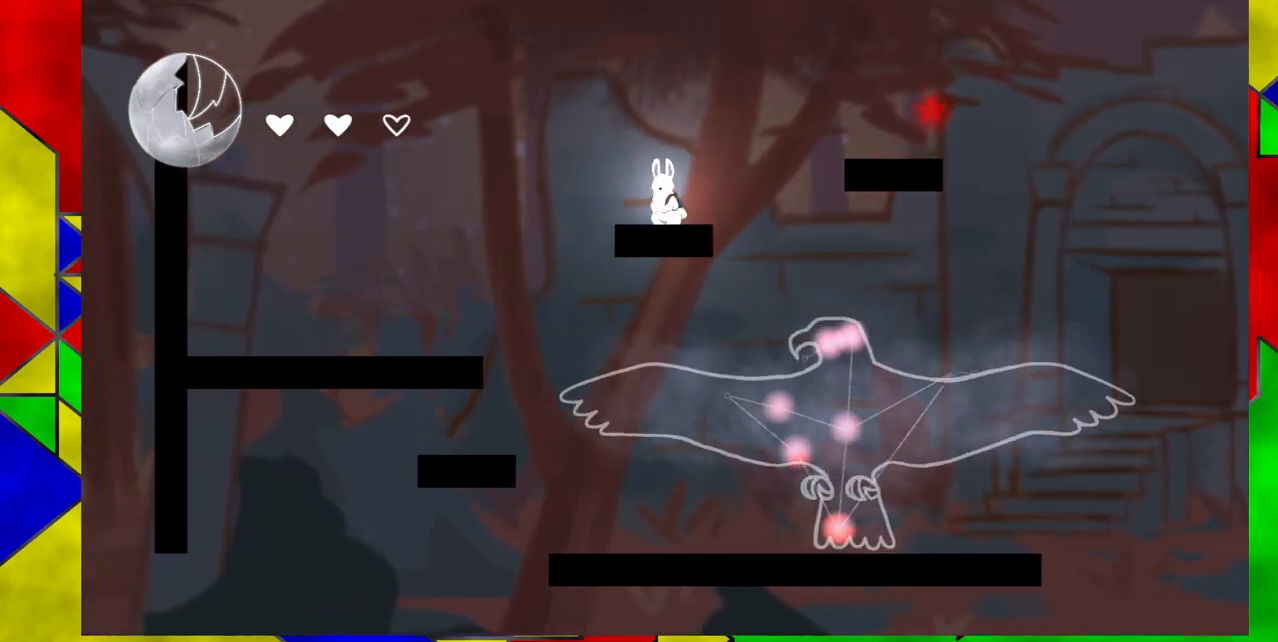
{"buttons": ["DPAD_RIGHT"], "events": [[183, "DPAD_RIGHT", "down"], [250, "Y", "down"], [433, "Y", "up"]]}
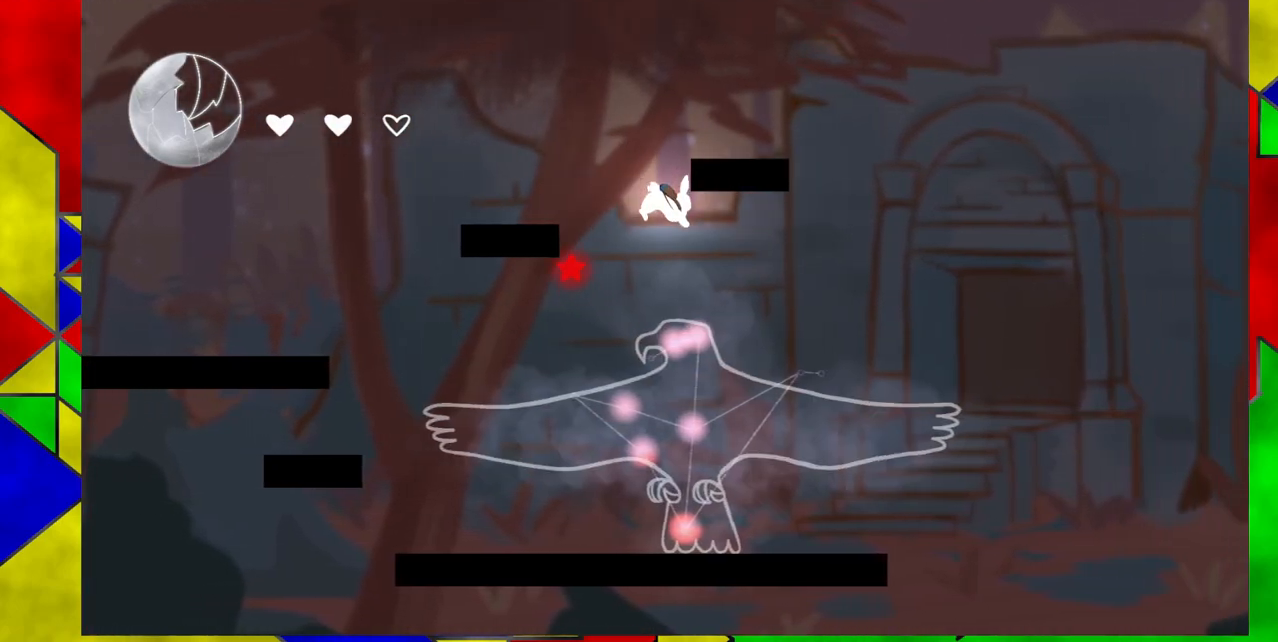
{"buttons": ["DPAD_DOWN"], "events": [[100, "DPAD_DOWN", "down"], [133, "DPAD_RIGHT", "up"]]}
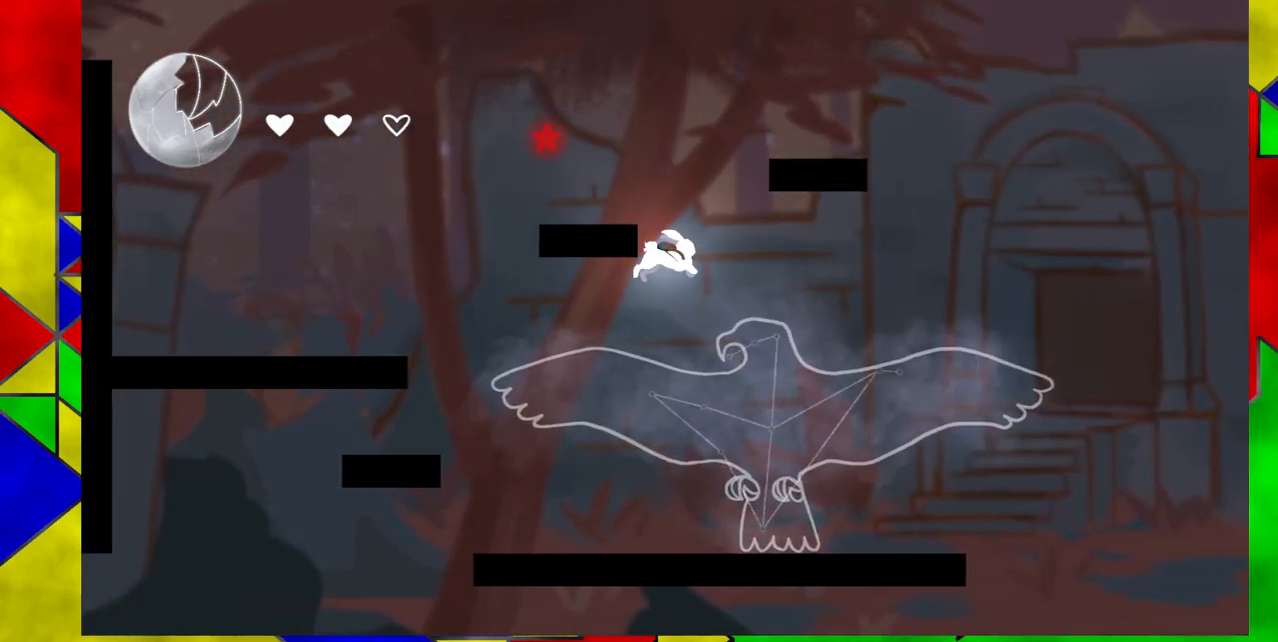
{"buttons": ["DPAD_LEFT"], "events": [[50, "DPAD_DOWN", "up"], [267, "DPAD_LEFT", "down"]]}
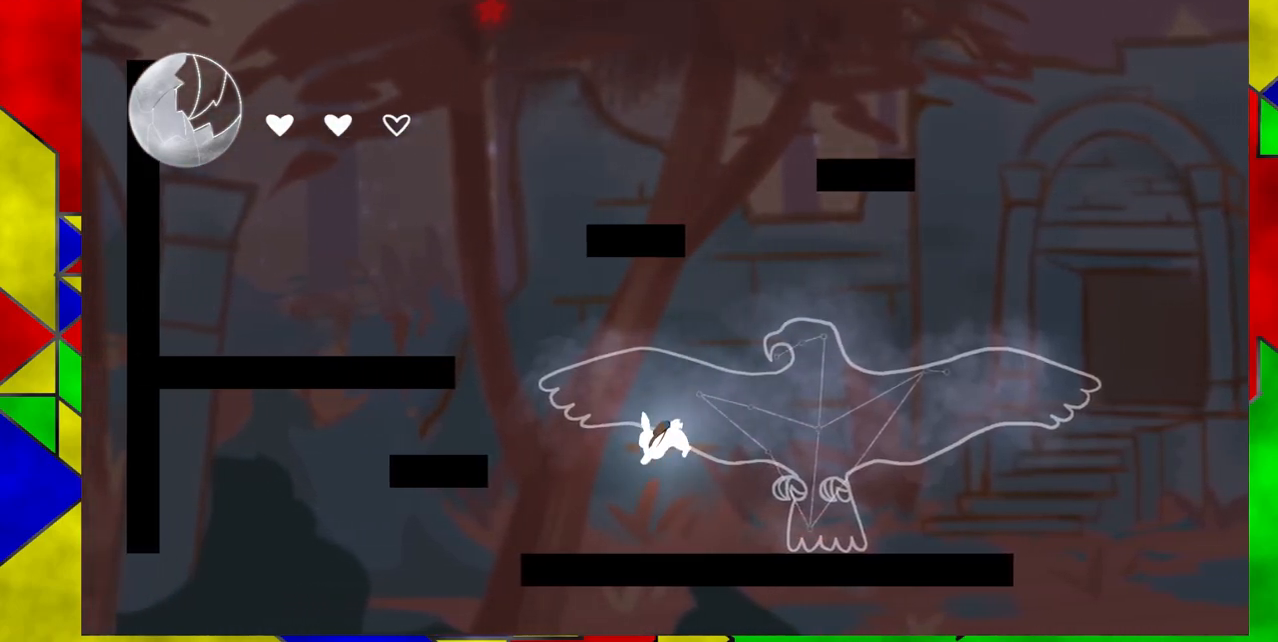
{"buttons": ["DPAD_LEFT"], "events": [[183, "B", "down"], [500, "B", "up"]]}
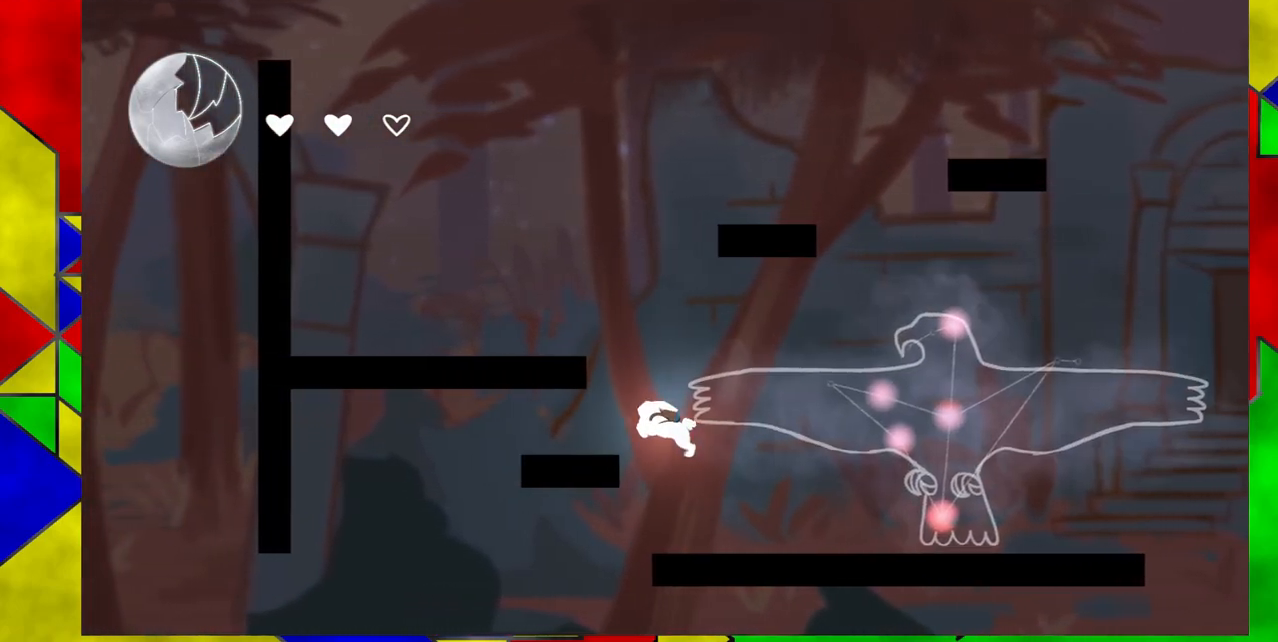
{"buttons": ["DPAD_LEFT"], "events": [[50, "B", "down"], [233, "B", "up"]]}
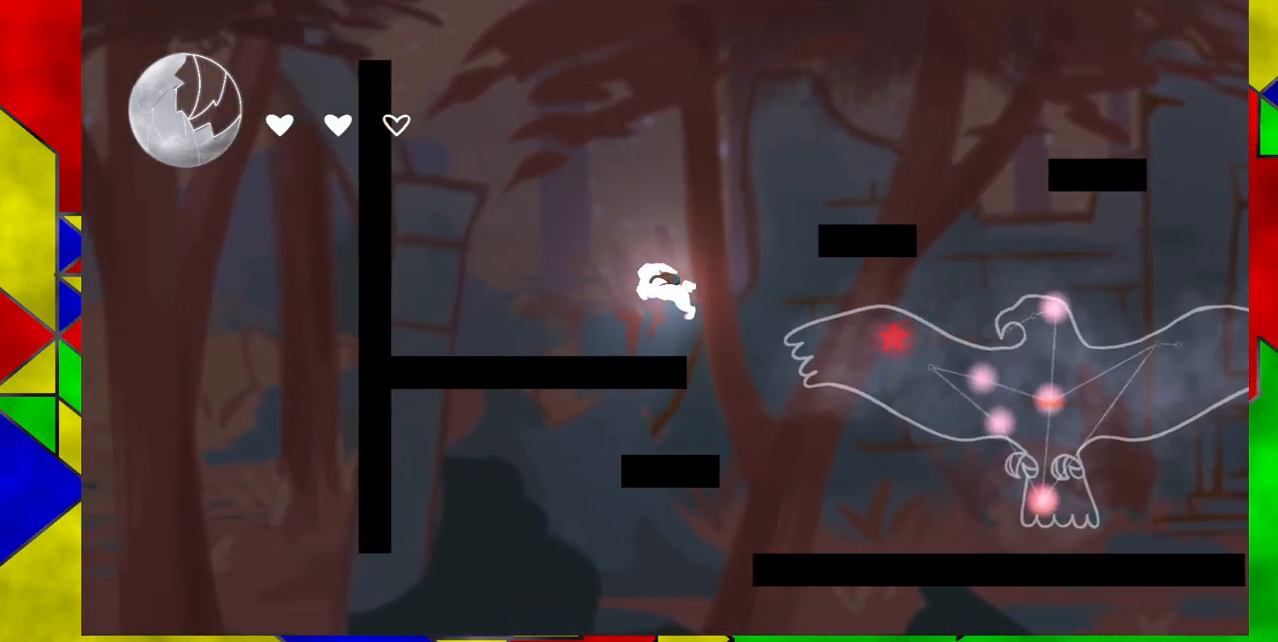
{"buttons": ["B"], "events": [[450, "DPAD_LEFT", "up"], [483, "B", "down"]]}
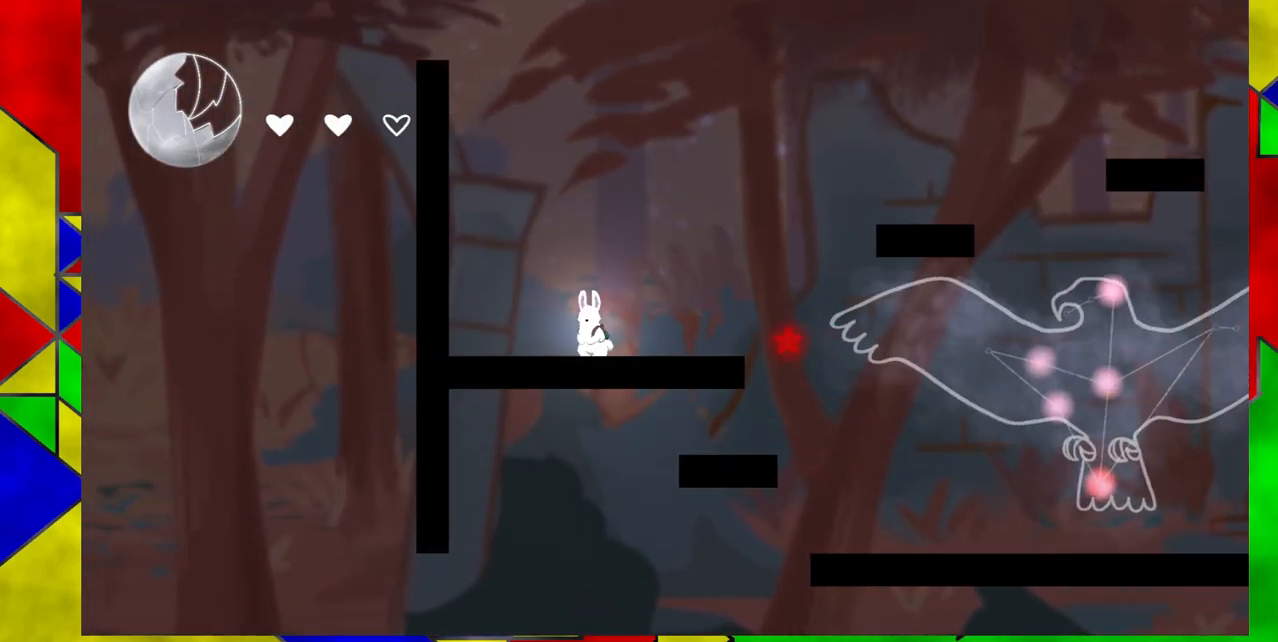
{"buttons": ["DPAD_RIGHT"], "events": [[67, "DPAD_RIGHT", "down"], [400, "B", "up"]]}
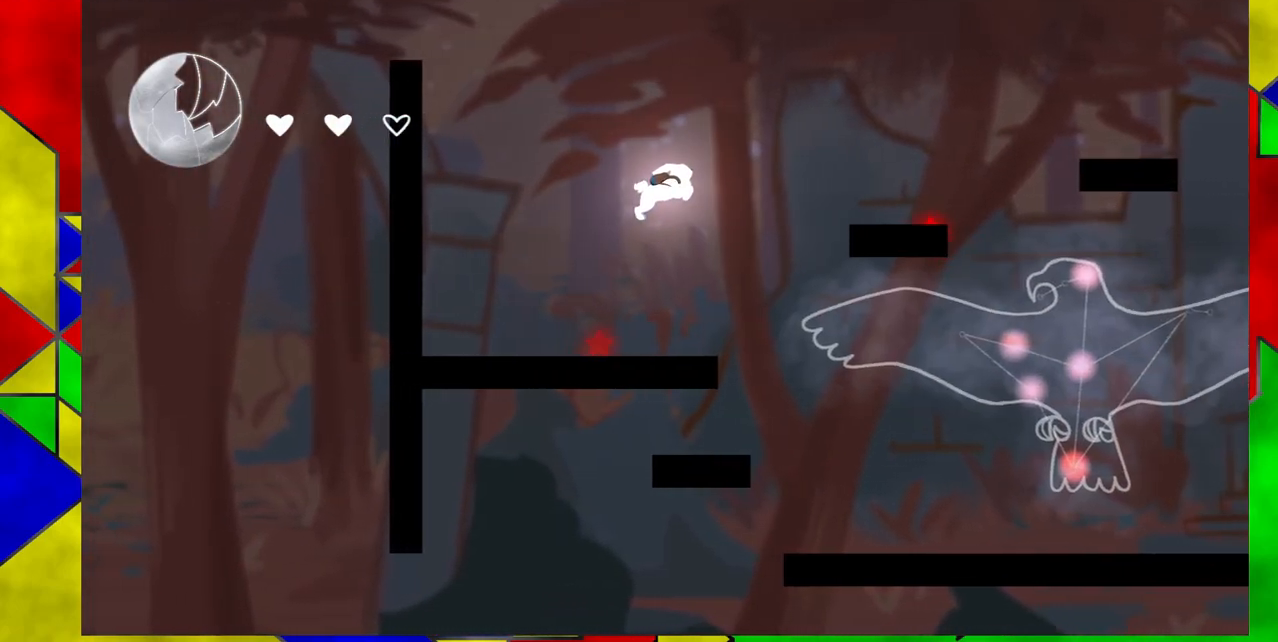
{"buttons": ["B", "DPAD_RIGHT"], "events": [[83, "B", "down"]]}
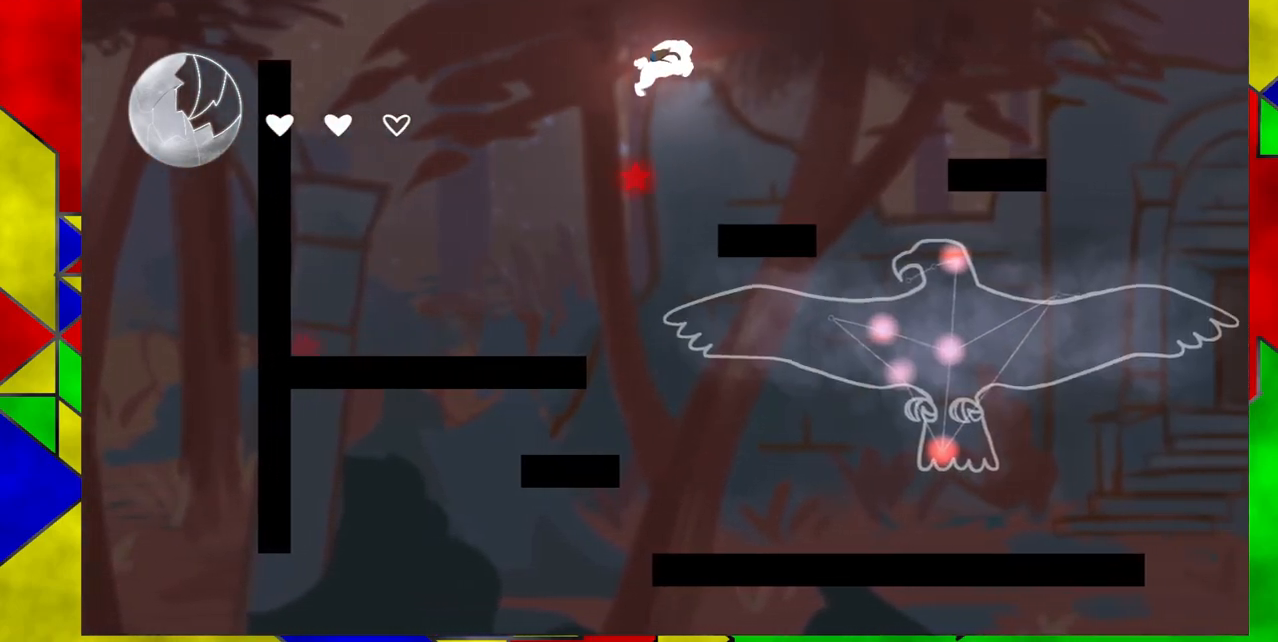
{"buttons": ["Y", "DPAD_RIGHT"], "events": [[117, "DPAD_RIGHT", "up"], [150, "B", "up"], [233, "DPAD_RIGHT", "down"], [333, "Y", "down"]]}
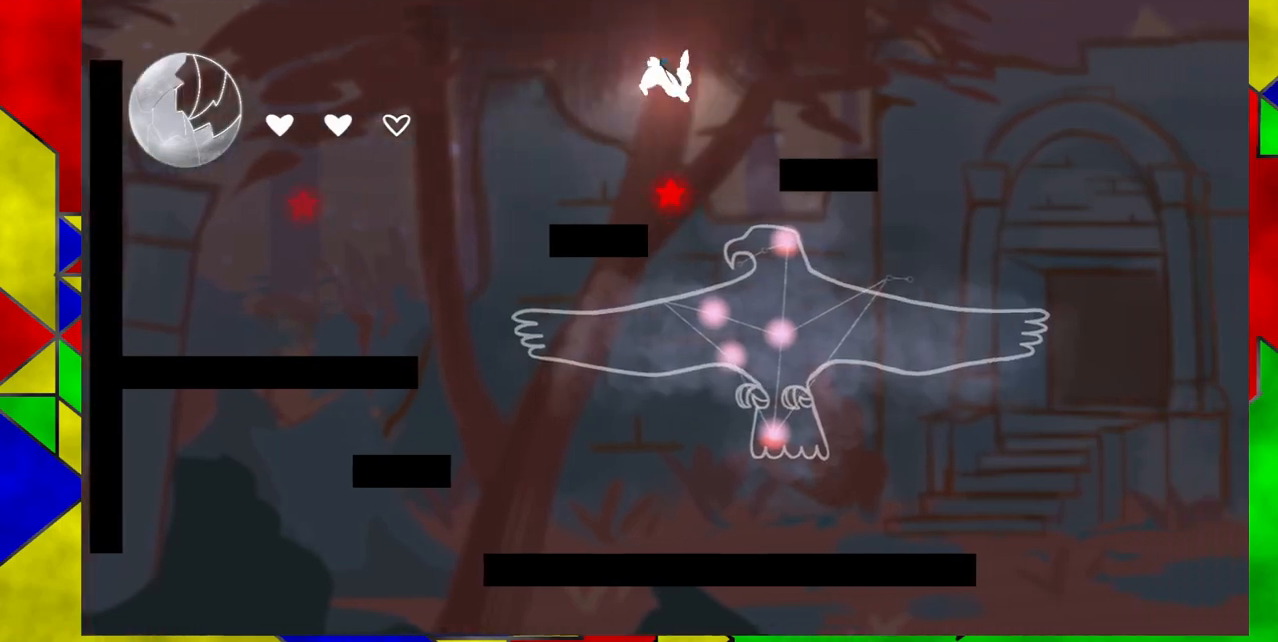
{"buttons": ["DPAD_DOWN"], "events": [[100, "Y", "up"], [200, "DPAD_DOWN", "down"], [200, "DPAD_RIGHT", "up"]]}
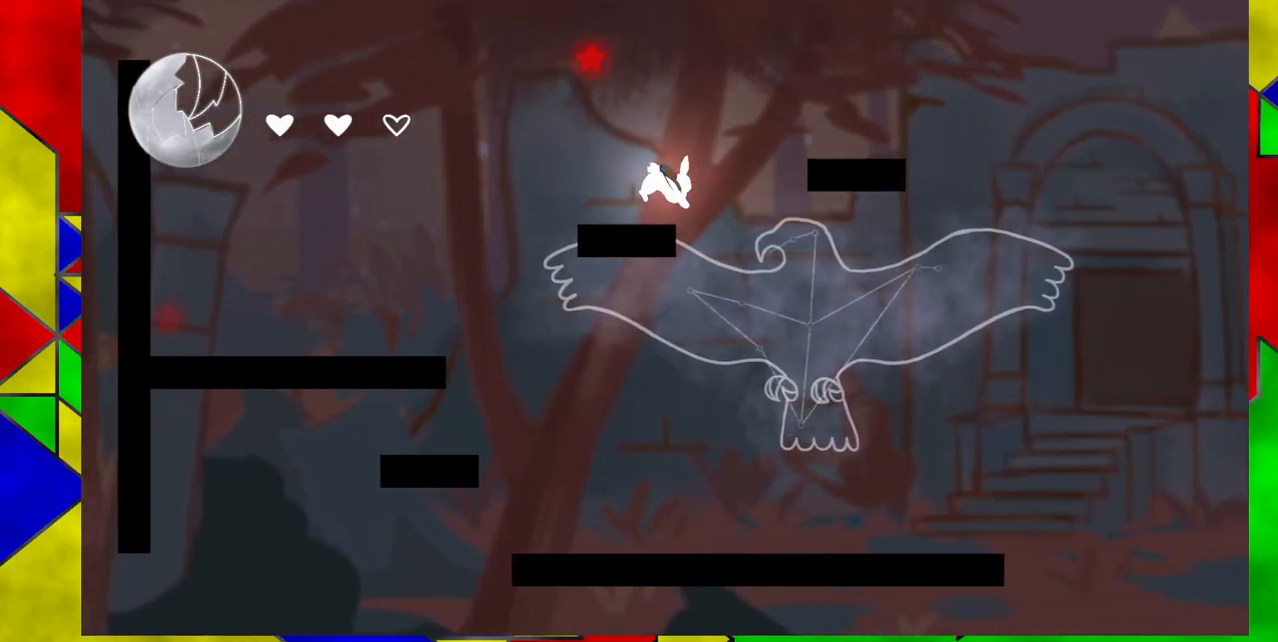
{"buttons": [], "events": [[217, "DPAD_DOWN", "up"]]}
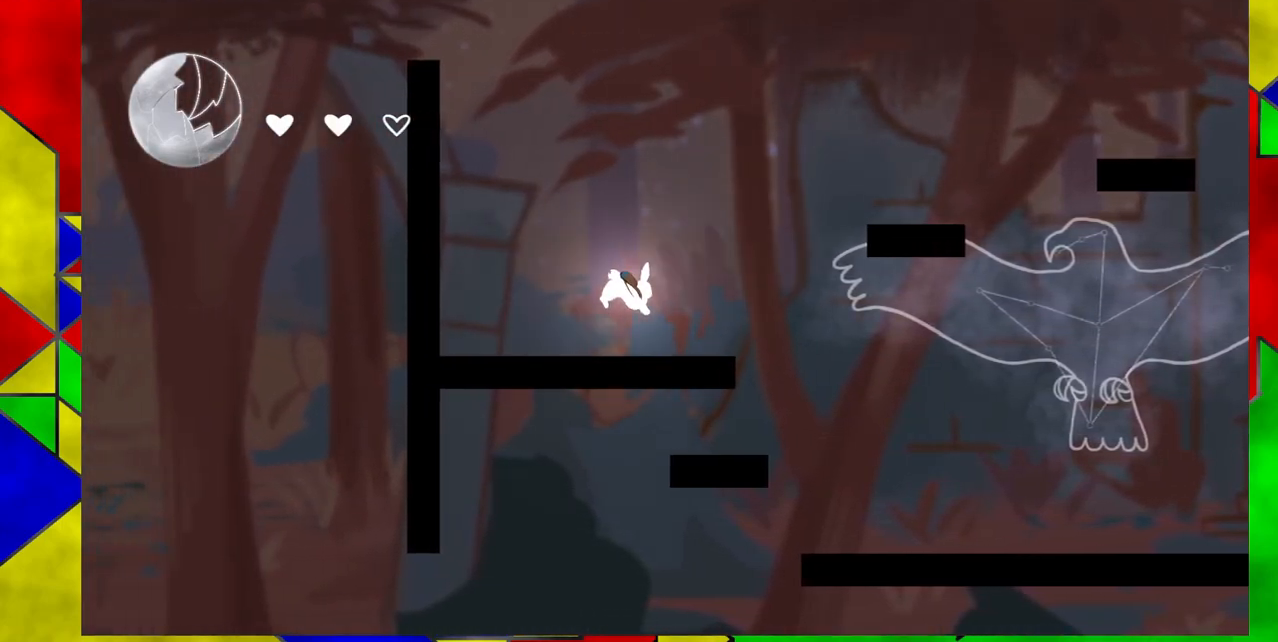
{"buttons": ["B", "DPAD_RIGHT"], "events": [[350, "B", "down"], [350, "DPAD_RIGHT", "down"]]}
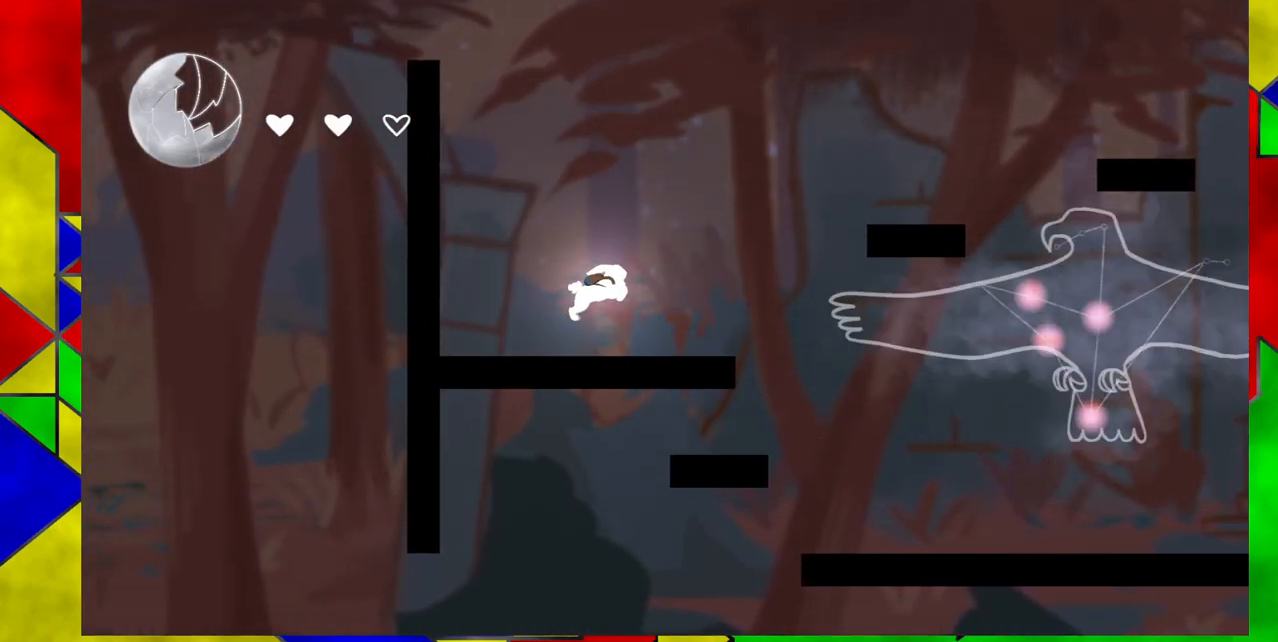
{"buttons": [], "events": [[250, "B", "up"], [350, "DPAD_RIGHT", "up"]]}
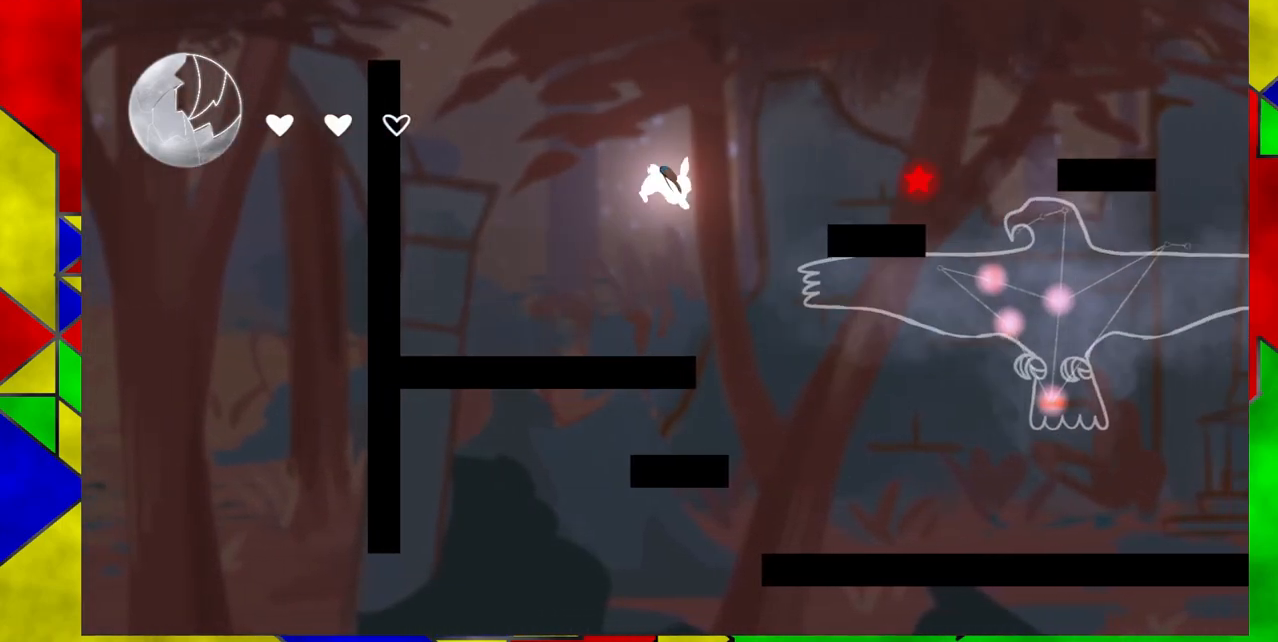
{"buttons": ["DPAD_LEFT"], "events": [[33, "B", "down"], [317, "B", "up"], [317, "DPAD_LEFT", "down"]]}
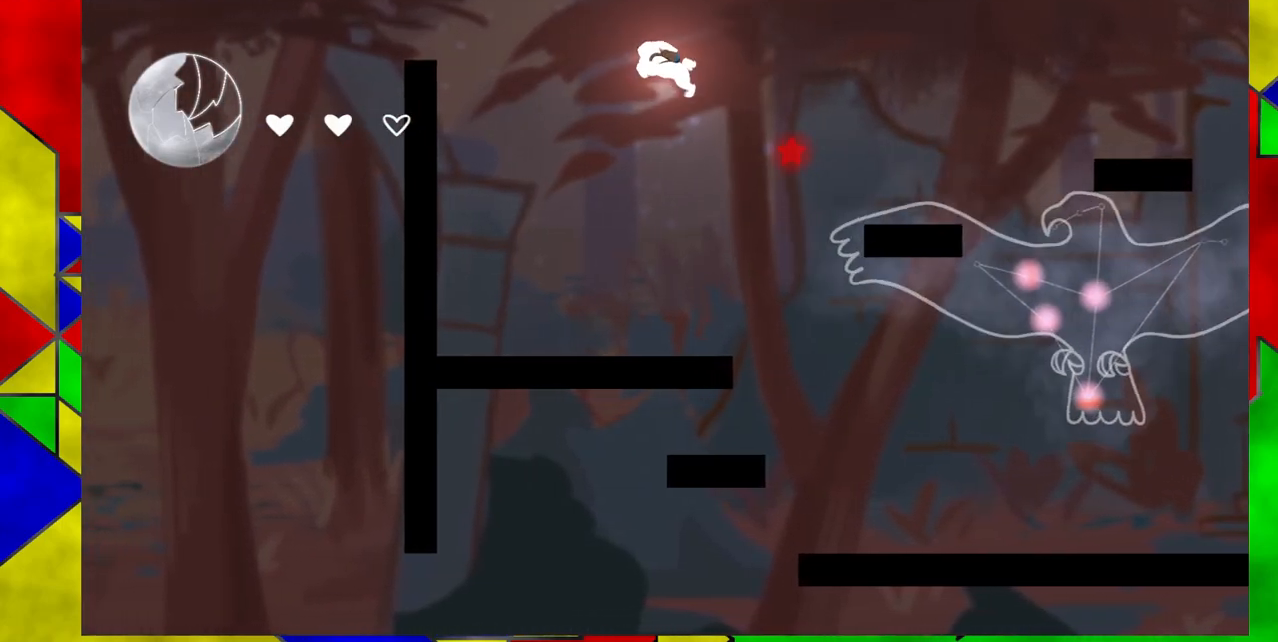
{"buttons": ["Y", "DPAD_RIGHT"], "events": [[383, "DPAD_LEFT", "up"], [383, "DPAD_RIGHT", "down"], [383, "DPAD_UP", "down"], [383, "Y", "down"], [400, "DPAD_UP", "up"]]}
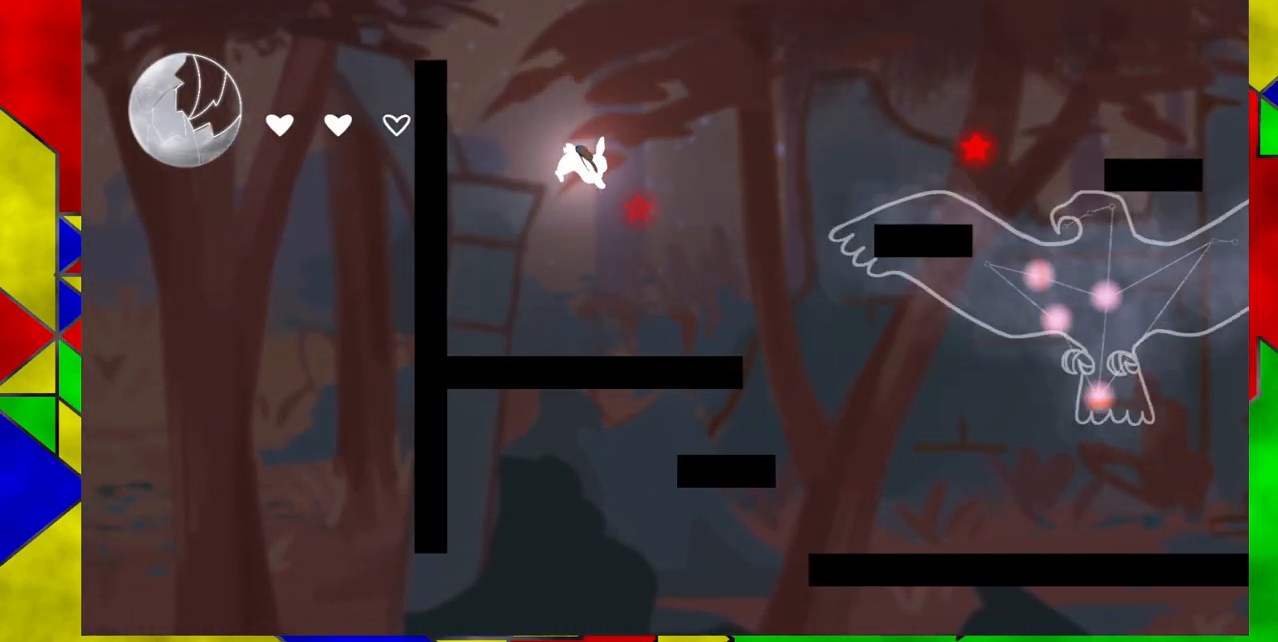
{"buttons": ["DPAD_RIGHT"], "events": [[100, "Y", "up"], [233, "DPAD_RIGHT", "up"], [433, "DPAD_RIGHT", "down"]]}
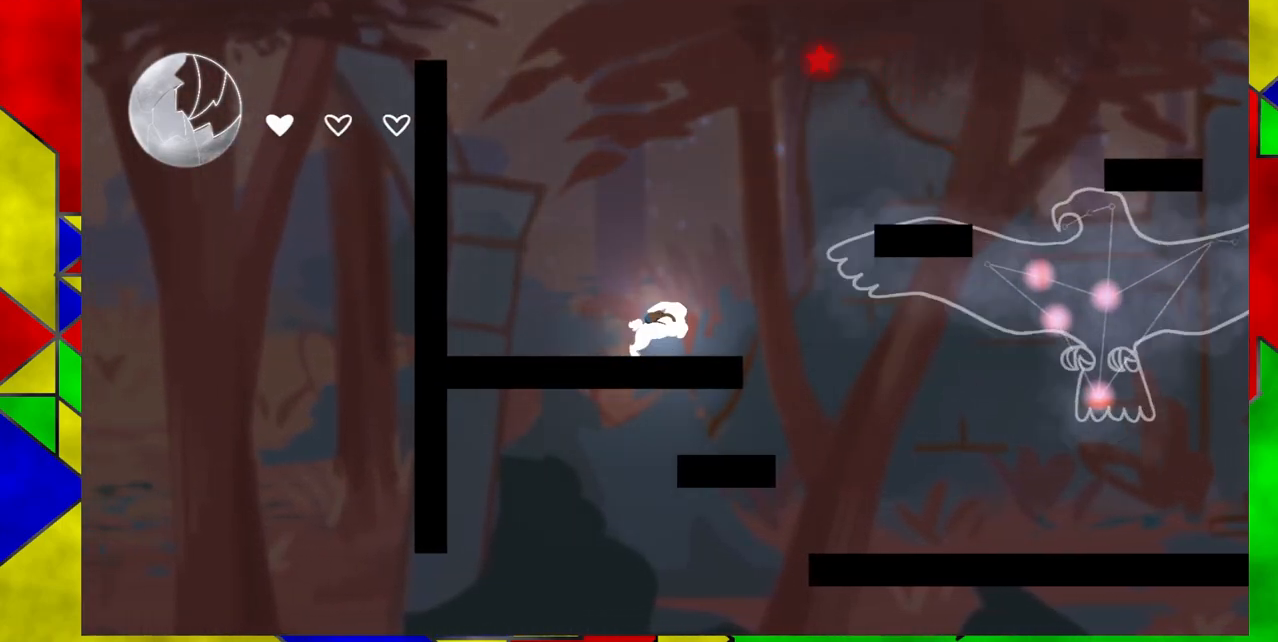
{"buttons": ["B"], "events": [[217, "B", "down"], [300, "DPAD_RIGHT", "up"]]}
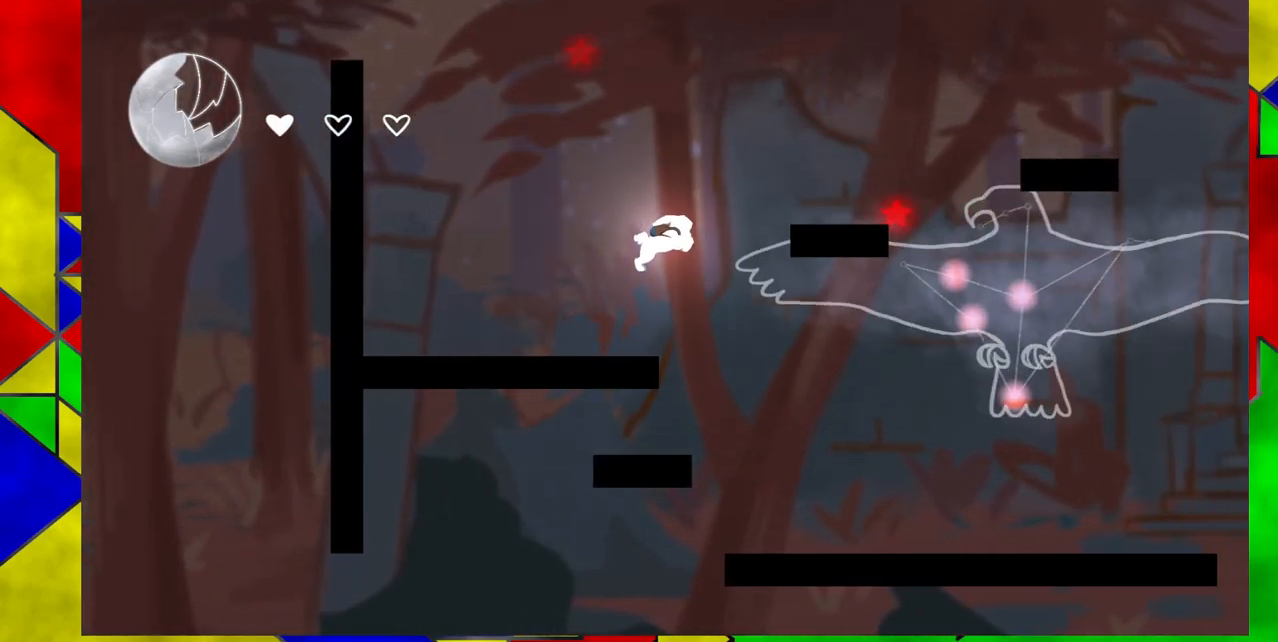
{"buttons": ["B", "DPAD_RIGHT"], "events": [[133, "B", "up"], [267, "B", "down"], [467, "DPAD_RIGHT", "down"]]}
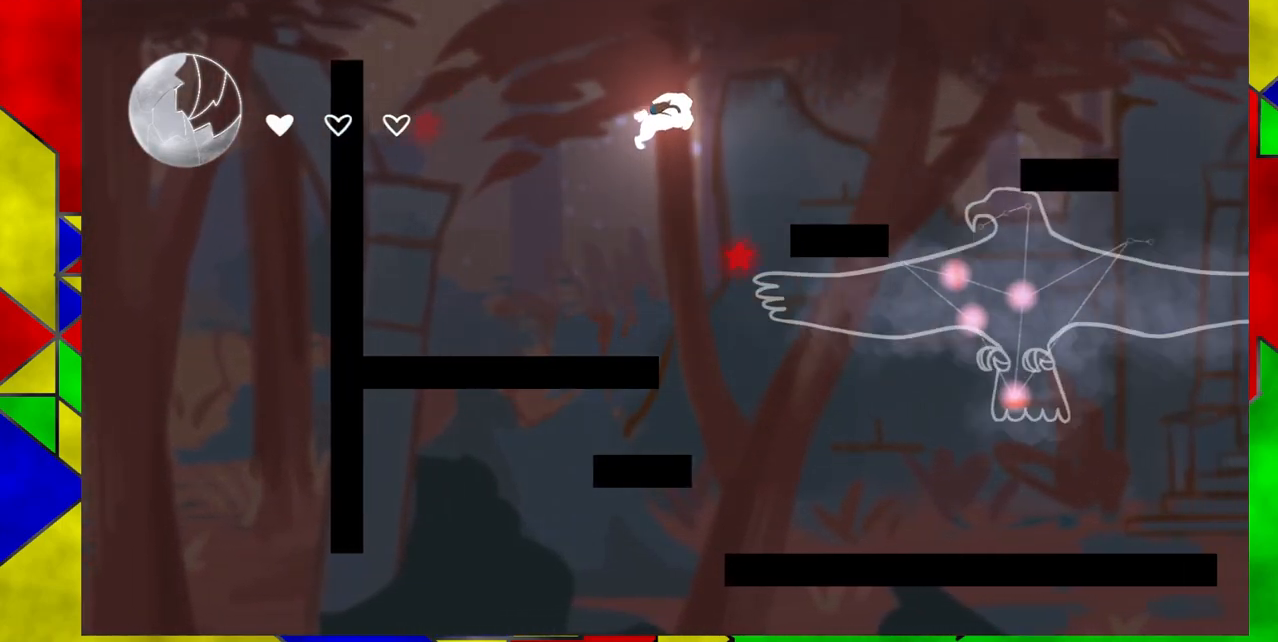
{"buttons": ["Y", "DPAD_RIGHT"], "events": [[267, "B", "up"], [383, "Y", "down"]]}
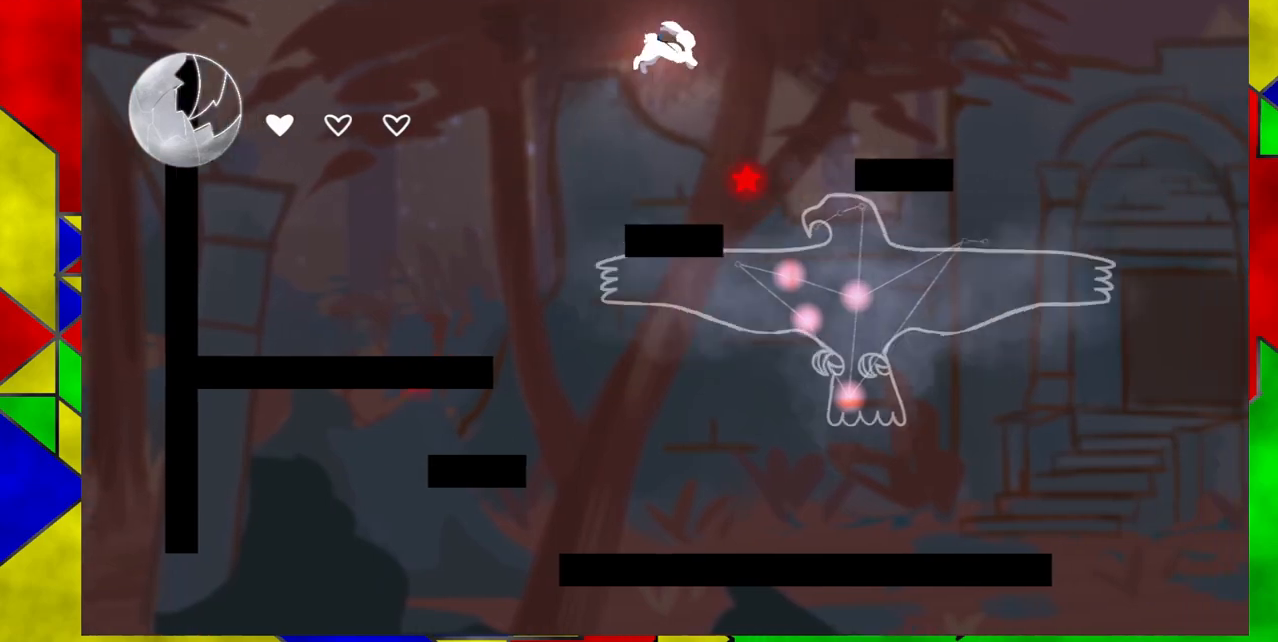
{"buttons": ["DPAD_DOWN"], "events": [[133, "Y", "up"], [200, "DPAD_DOWN", "down"], [233, "DPAD_RIGHT", "up"]]}
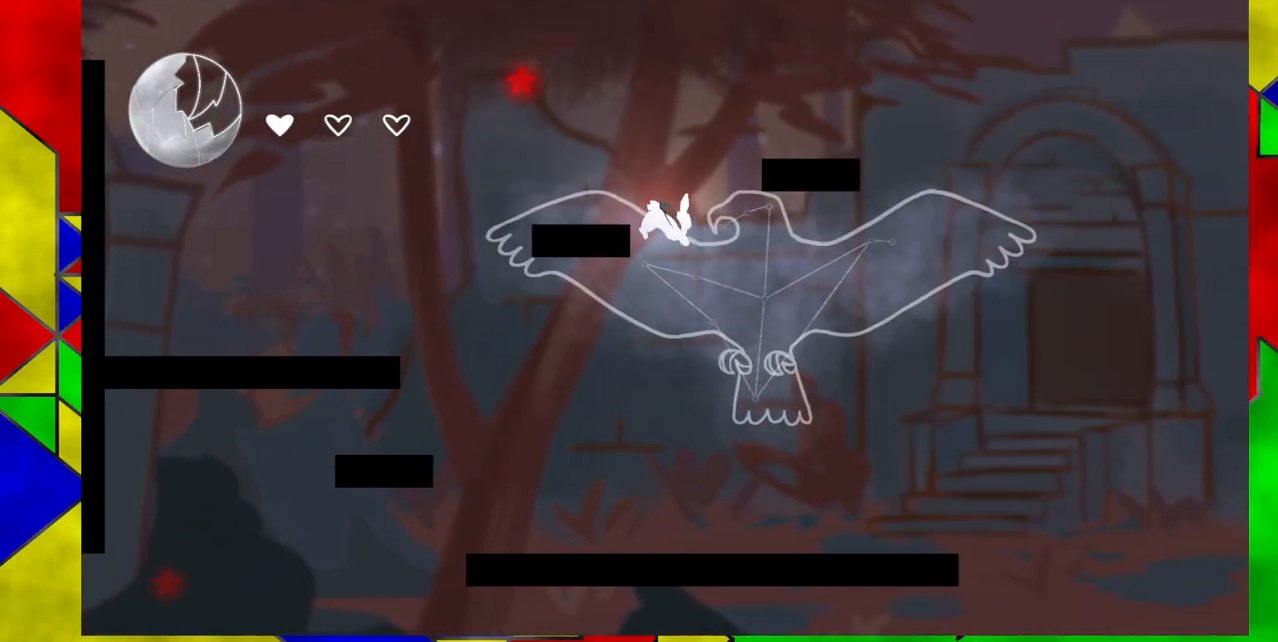
{"buttons": [], "events": [[183, "DPAD_DOWN", "up"]]}
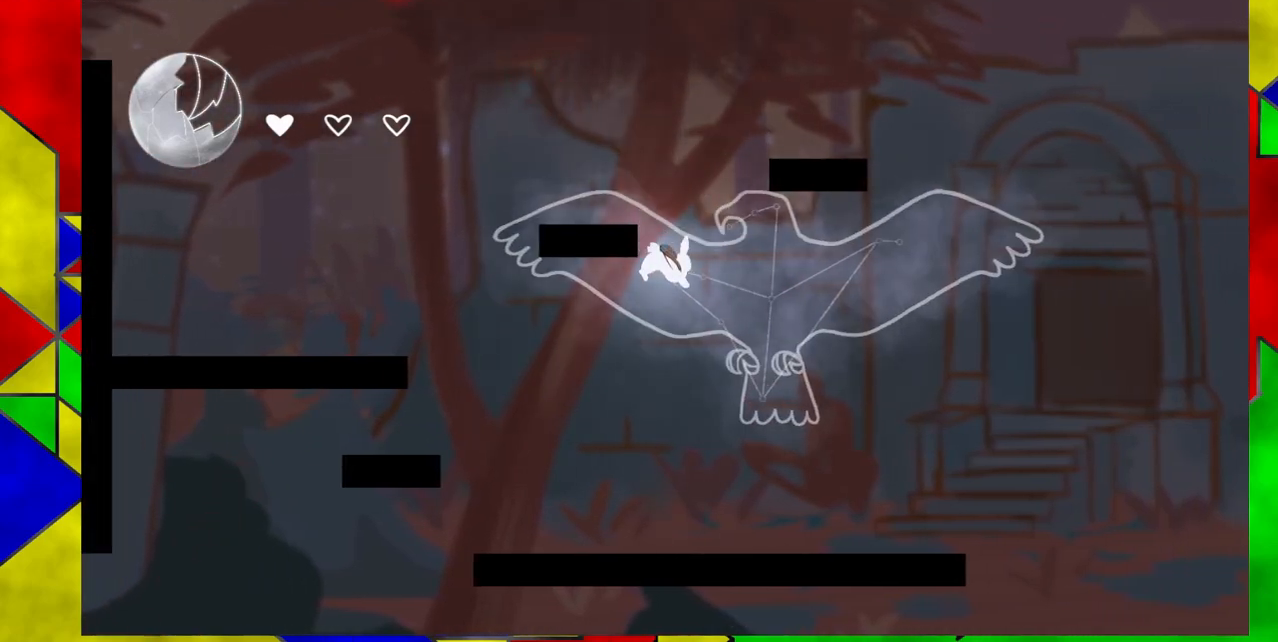
{"buttons": ["DPAD_LEFT"], "events": [[33, "DPAD_LEFT", "down"], [250, "DPAD_LEFT", "up"], [467, "DPAD_LEFT", "down"]]}
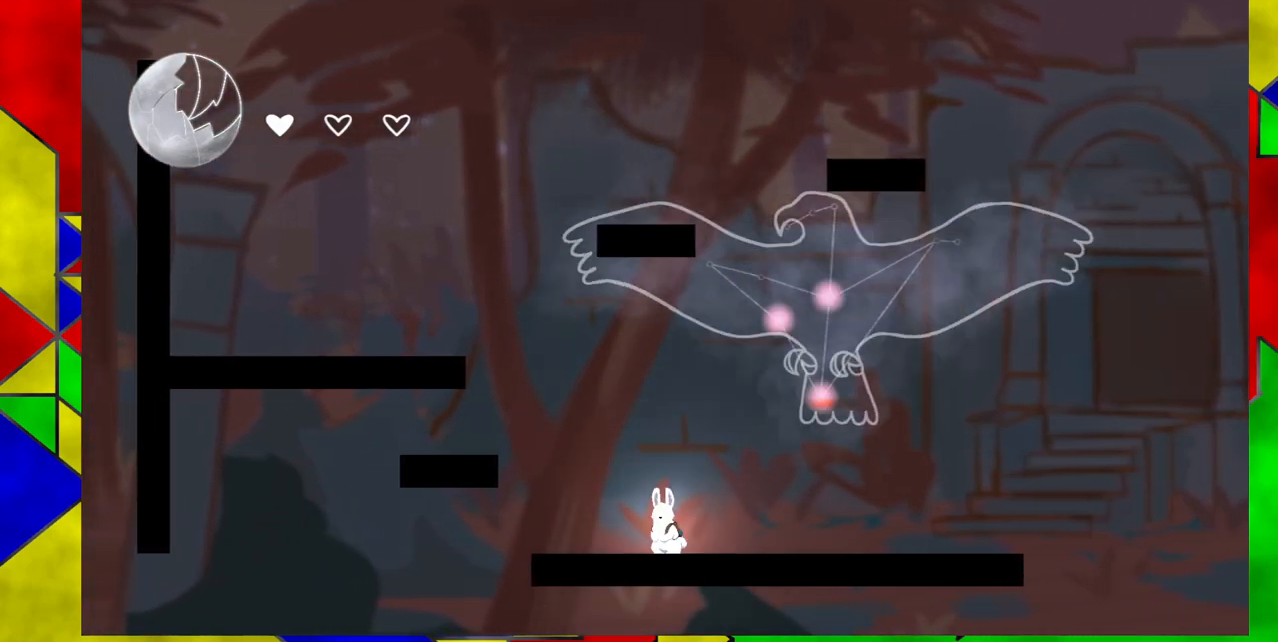
{"buttons": ["B", "DPAD_LEFT"], "events": [[67, "B", "down"], [367, "B", "up"], [450, "B", "down"]]}